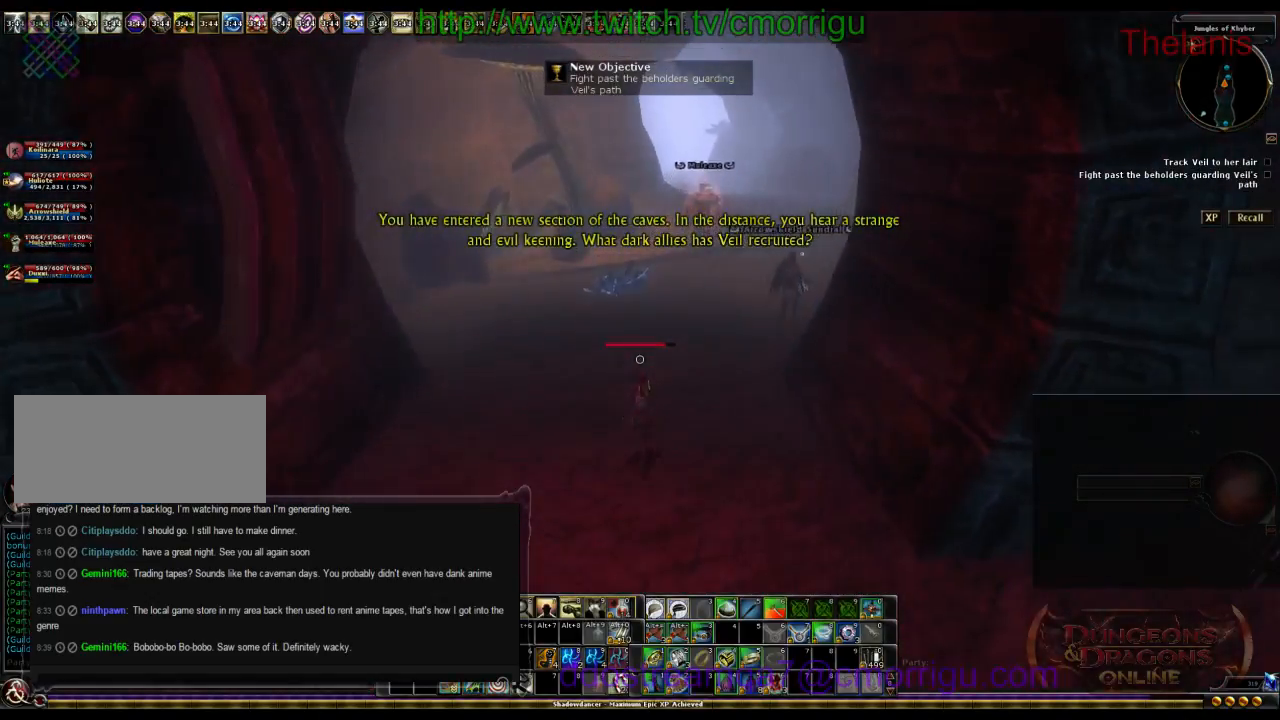
Gameplay with keyboard; each line is a JSON object with the keys held at the frame after it. "events" lists presses ("down") and releases ("up") of ".", "/", "0", "1", "2", "3", "4", "5", "6", "7", "8", "9", "a", "b", "backslash", "backspace", "c", "caps_lock", "comma", "ctrl_l", "ctrl_r", "d", "e", "equals", "escape", "f", "f1", "f10", "f11", "f12", "f2", "f3", "f4", "f5", "f6", "f7", "f8", "f9", "g", "h", "i", "j", "k", "l", "lbracket", "m", "minus", "n", "o", "p", "q", "quote", "r", "rbracket", "return", "s", "semicolon", "shift_l", "shift_r", "space", "t", "tab", "tilde", "u", "v", "w", "x", "y" and "z" between this image and that frame as [ms after this image, input, new state], when the widget could be followed in between. No other keys are recorded. Mouse input is not recorded.
{"keys": ["w"], "events": [[200, "1", "up"]]}
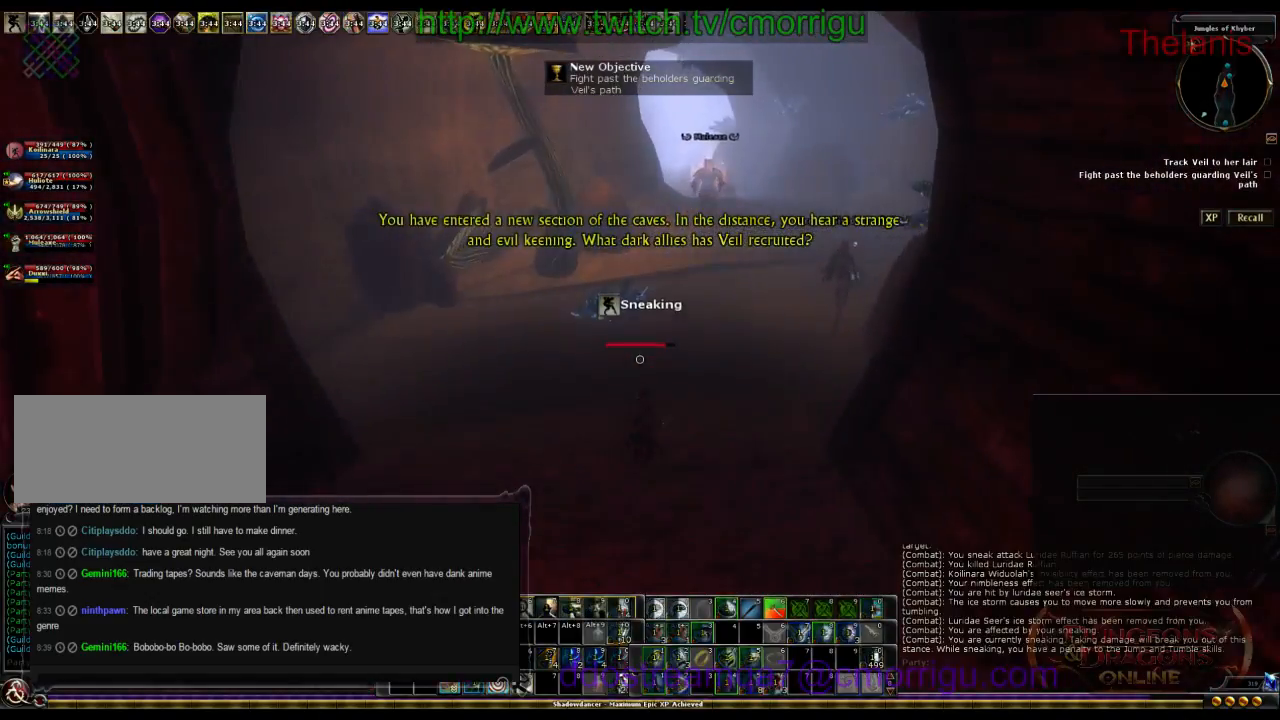
{"keys": ["w"], "events": []}
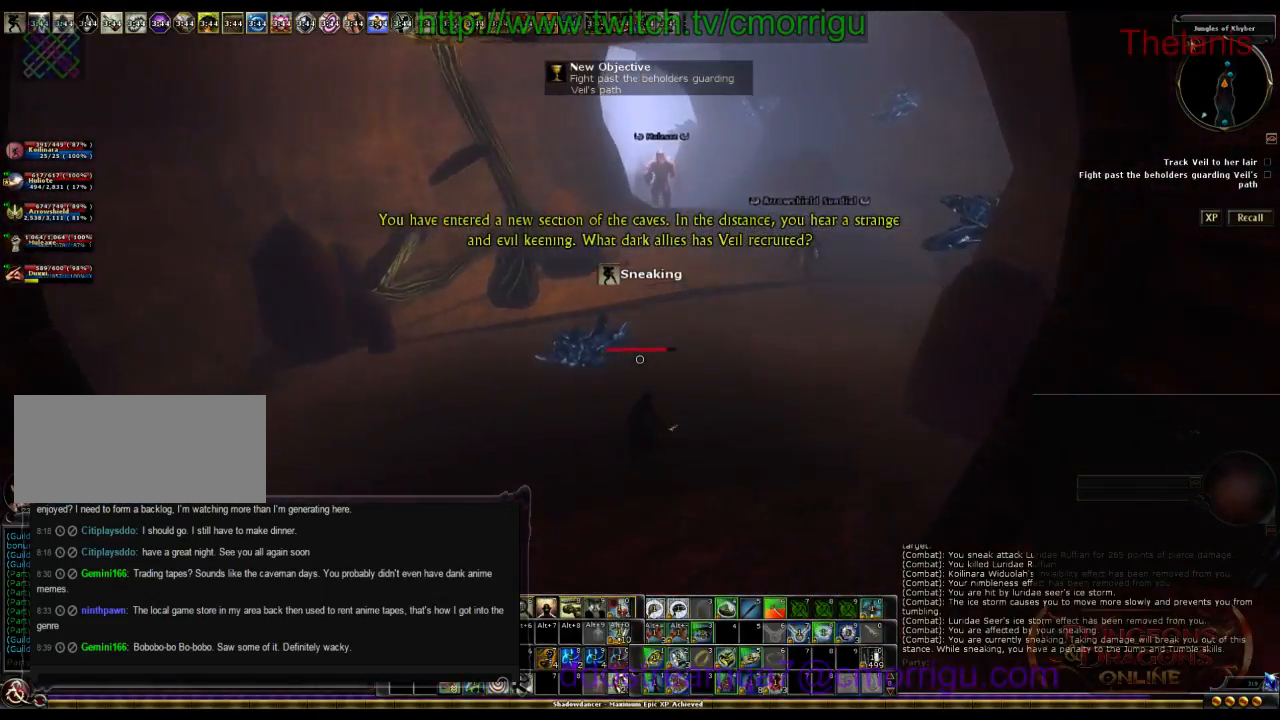
{"keys": ["w"], "events": []}
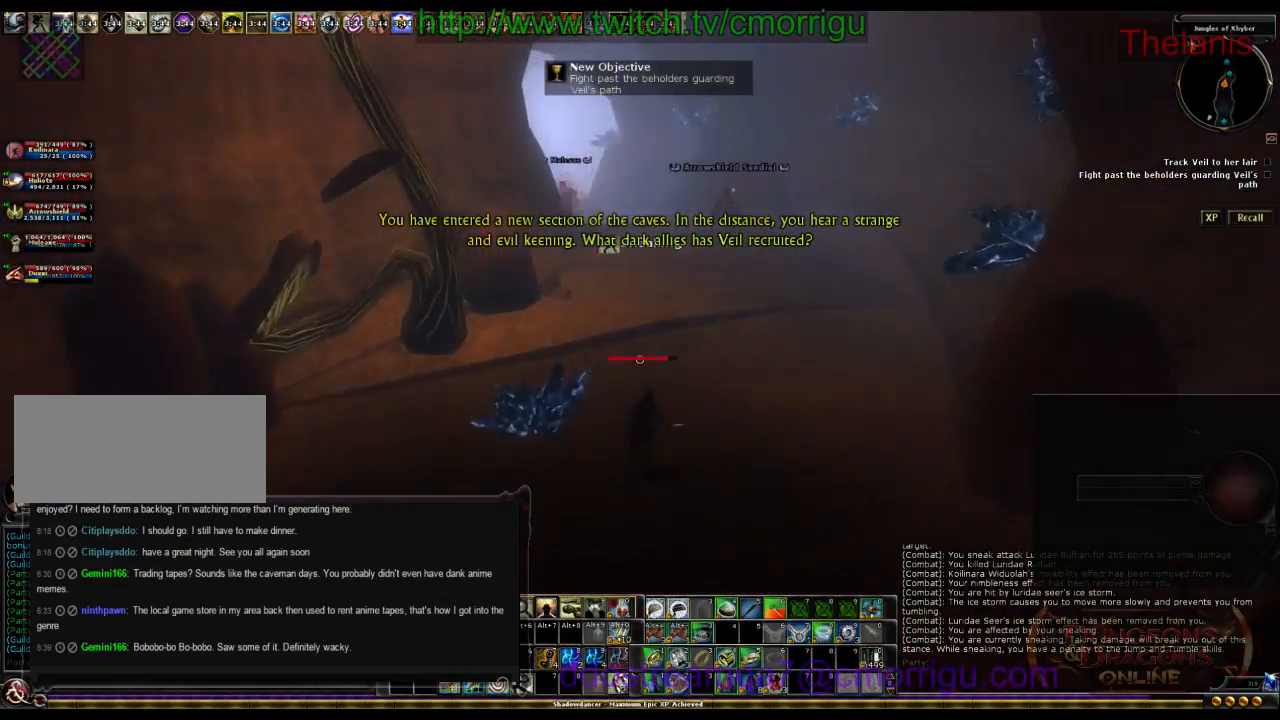
{"keys": ["w"], "events": []}
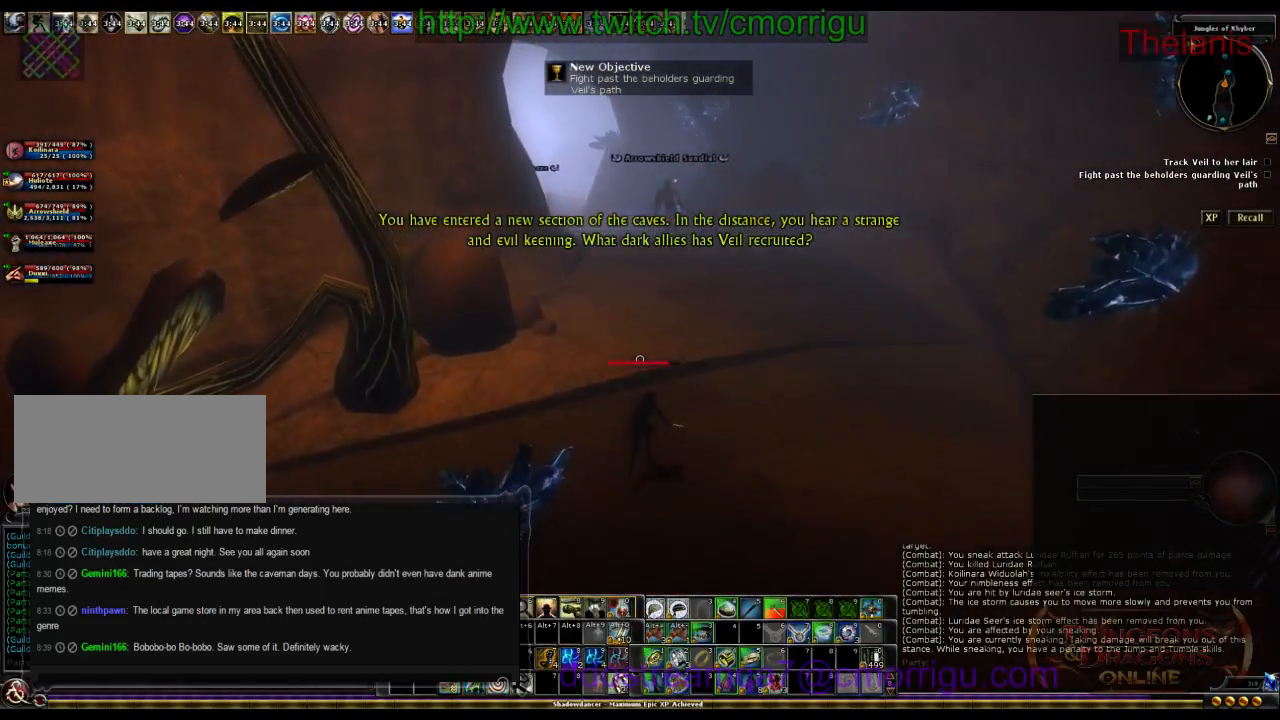
{"keys": ["w"], "events": []}
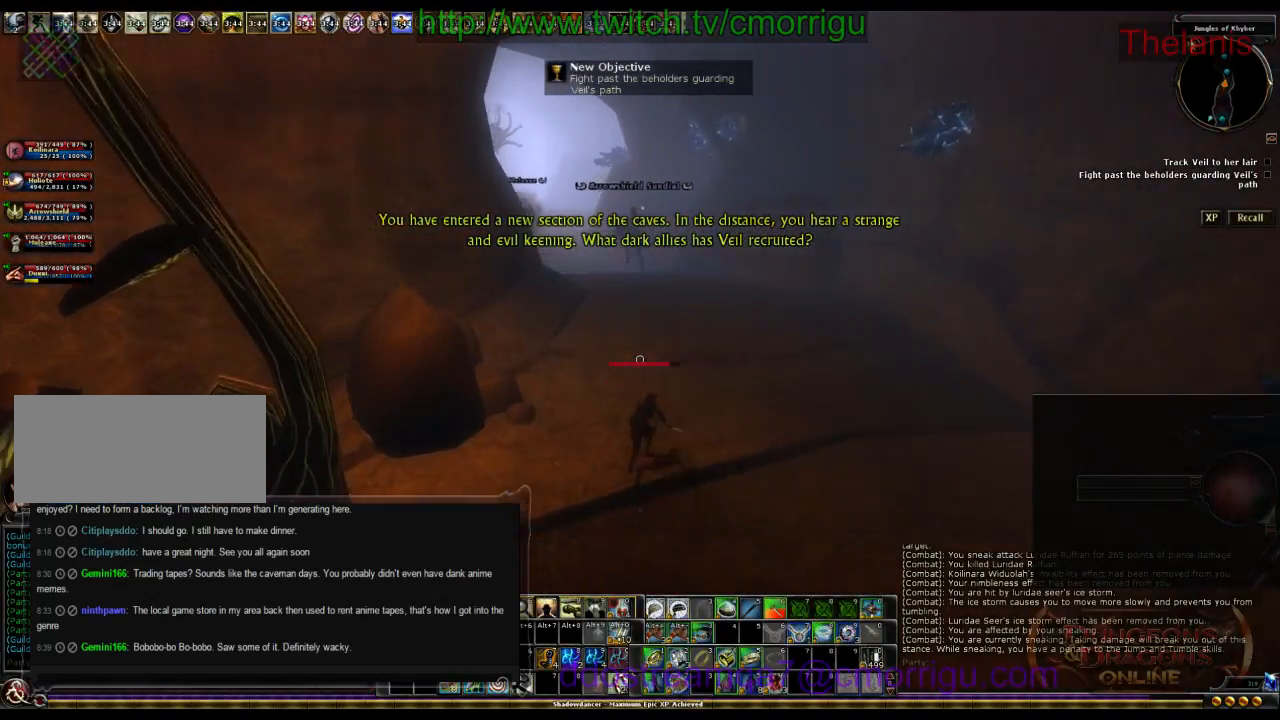
{"keys": ["w"], "events": []}
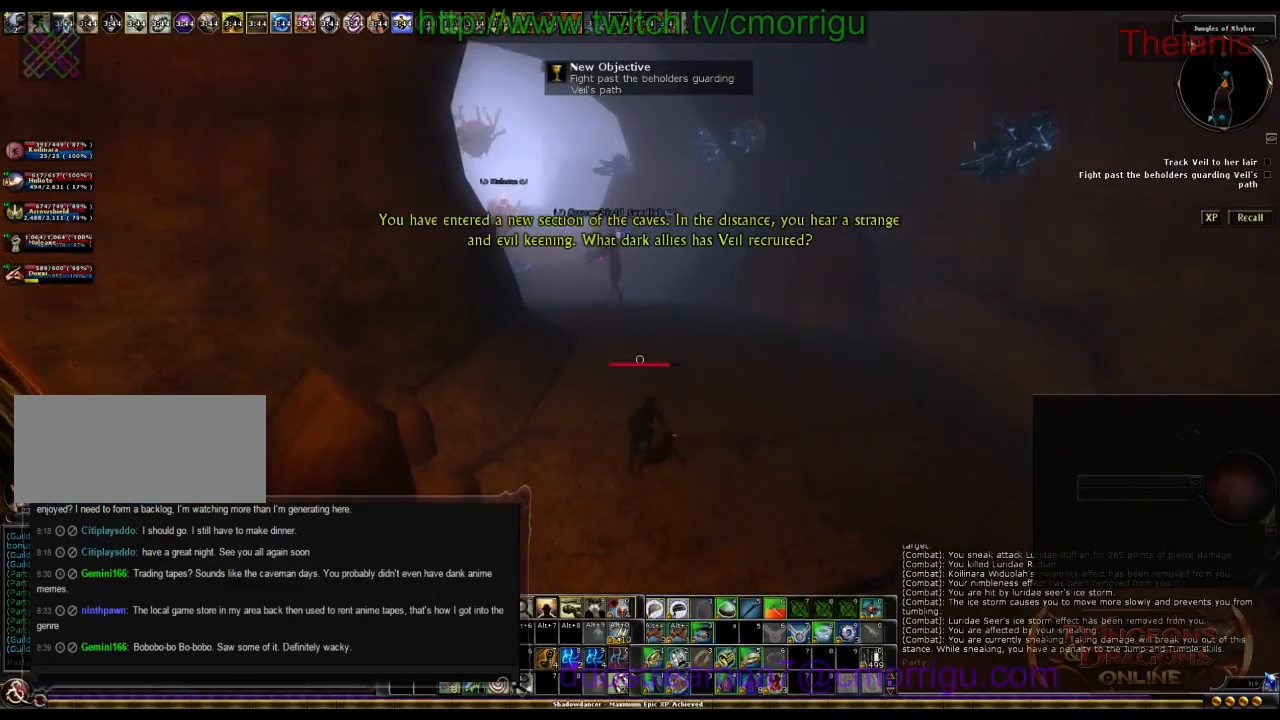
{"keys": ["w"], "events": []}
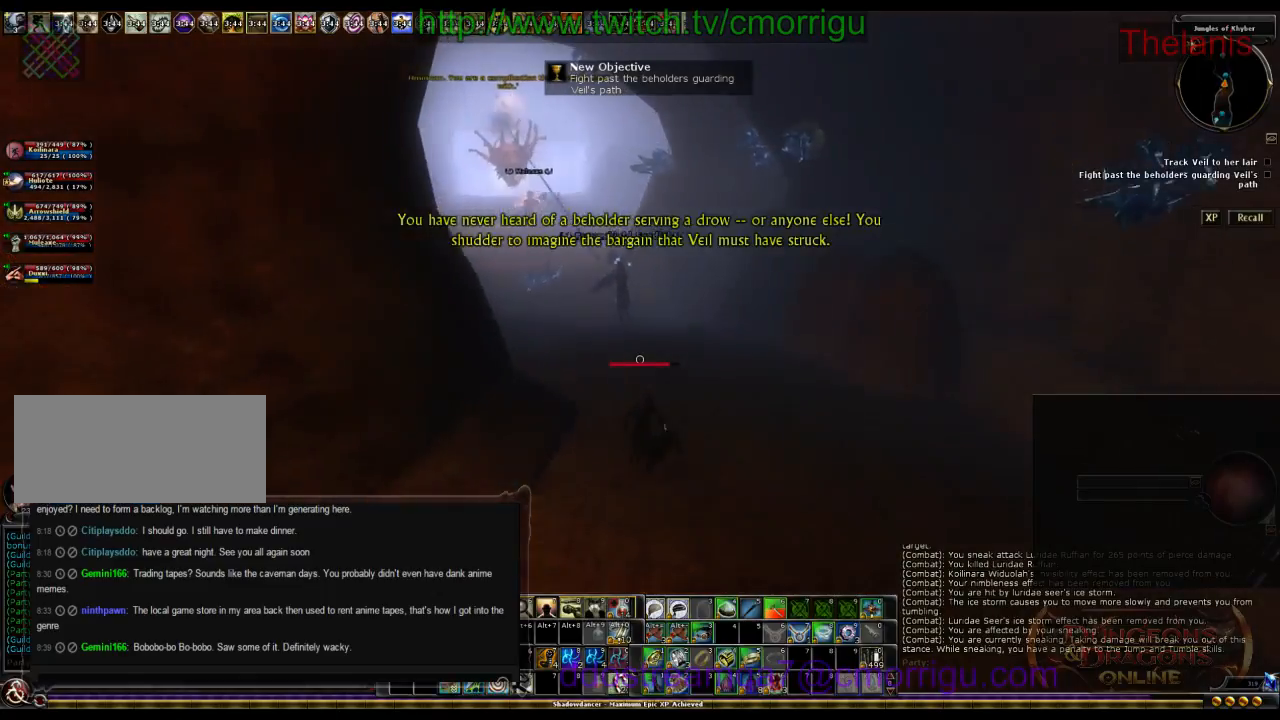
{"keys": ["w"], "events": []}
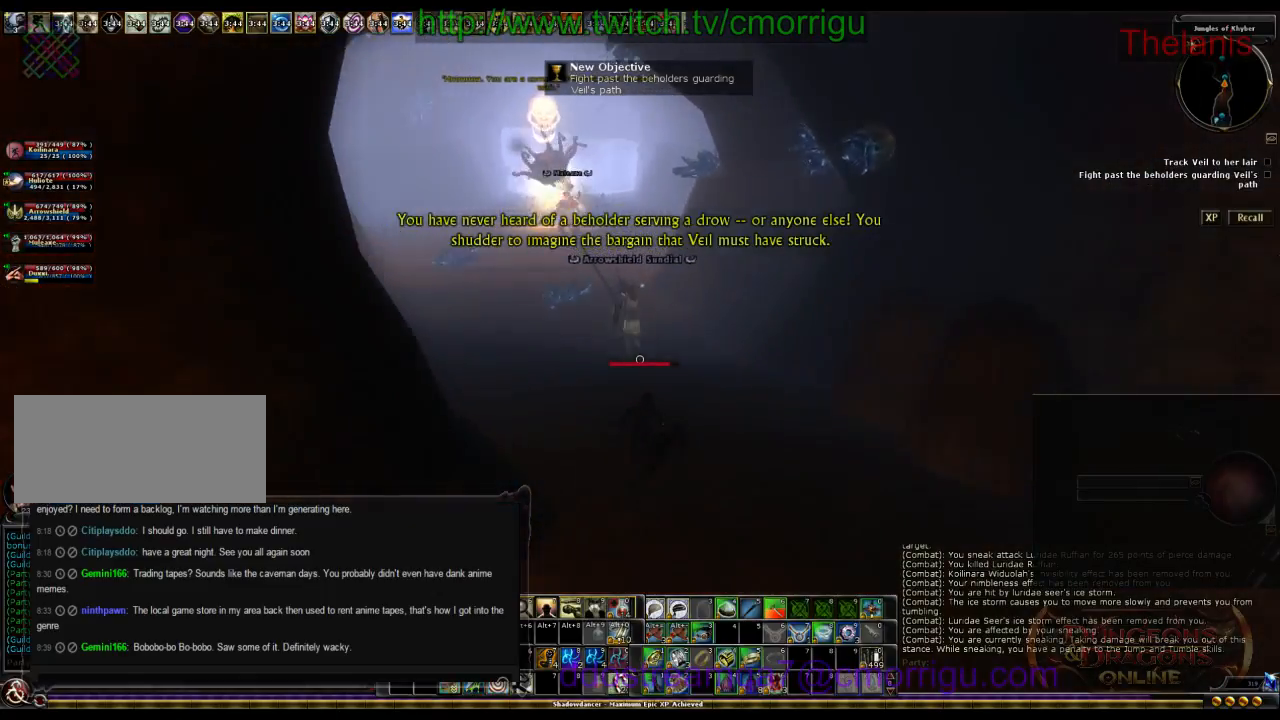
{"keys": ["w"], "events": []}
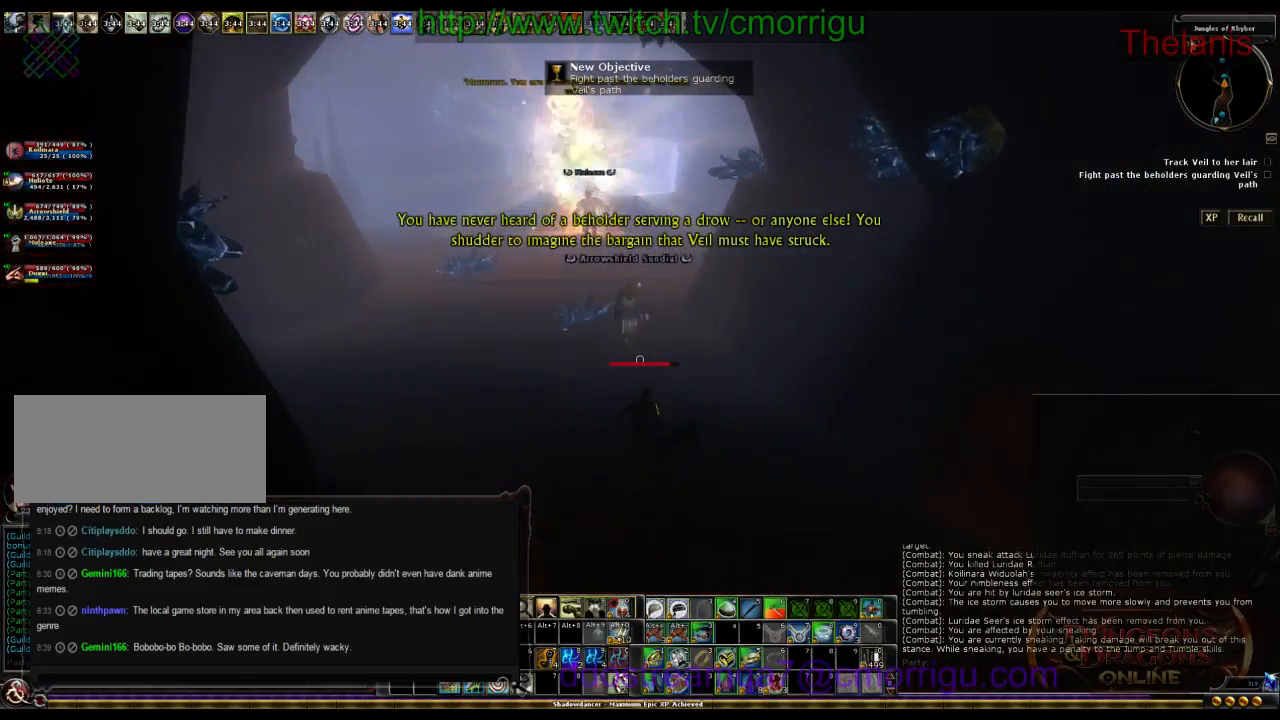
{"keys": ["w"], "events": []}
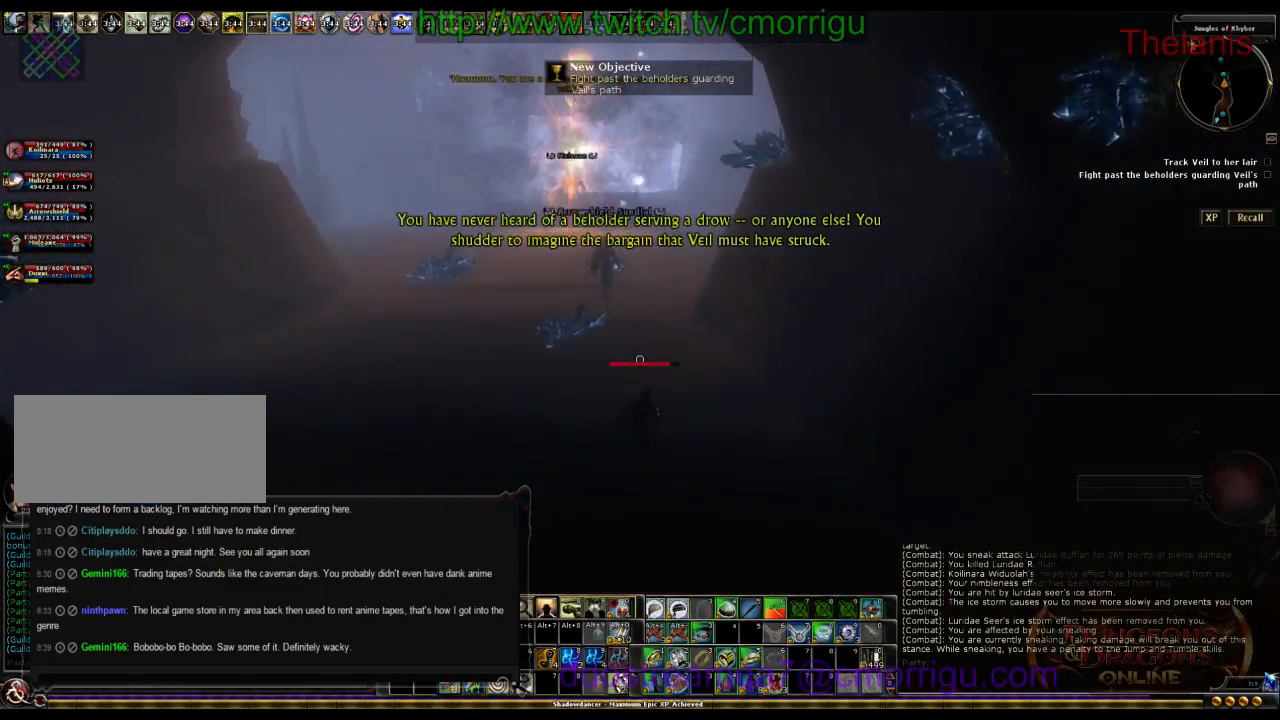
{"keys": ["w"], "events": []}
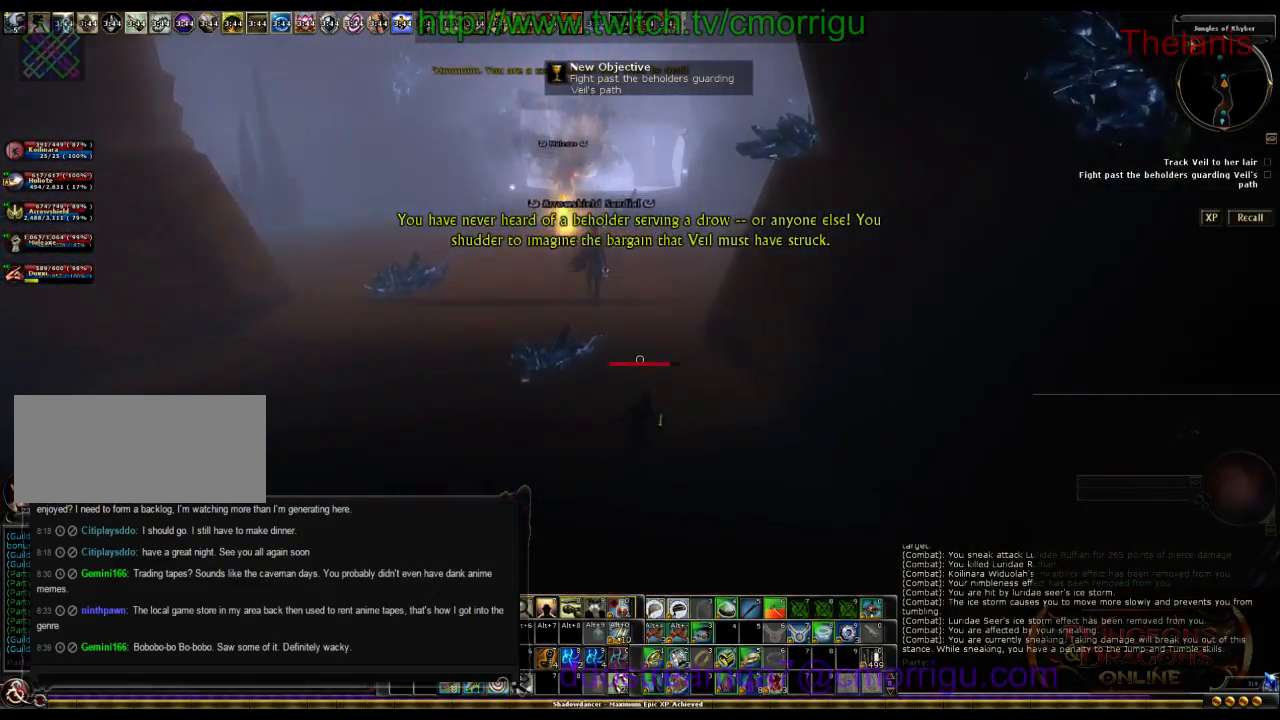
{"keys": ["w"], "events": []}
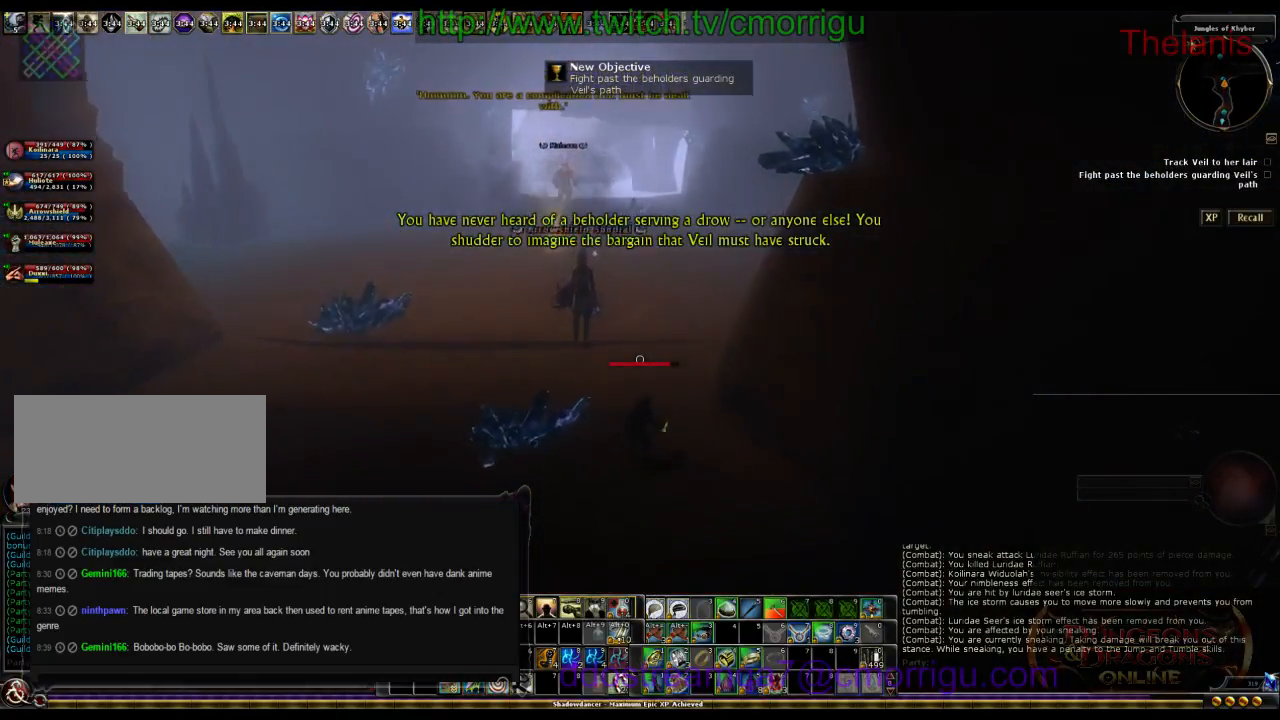
{"keys": ["w"], "events": []}
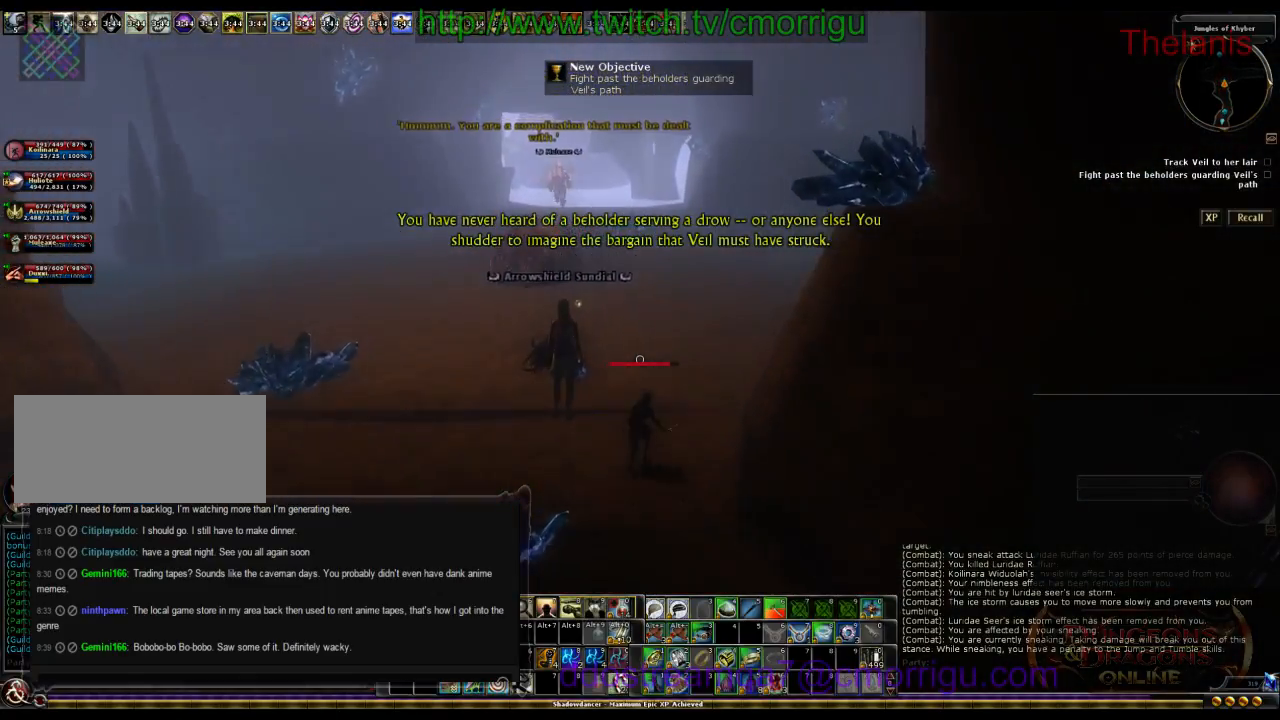
{"keys": ["w"], "events": []}
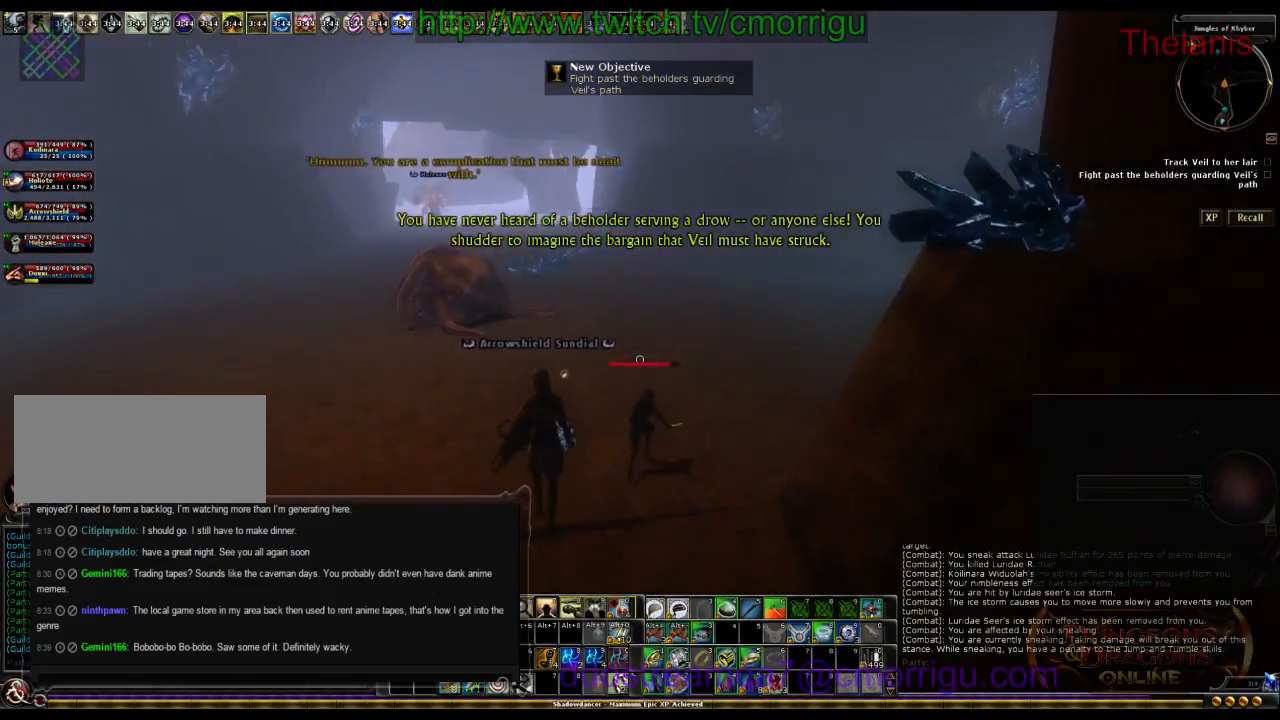
{"keys": ["w"], "events": []}
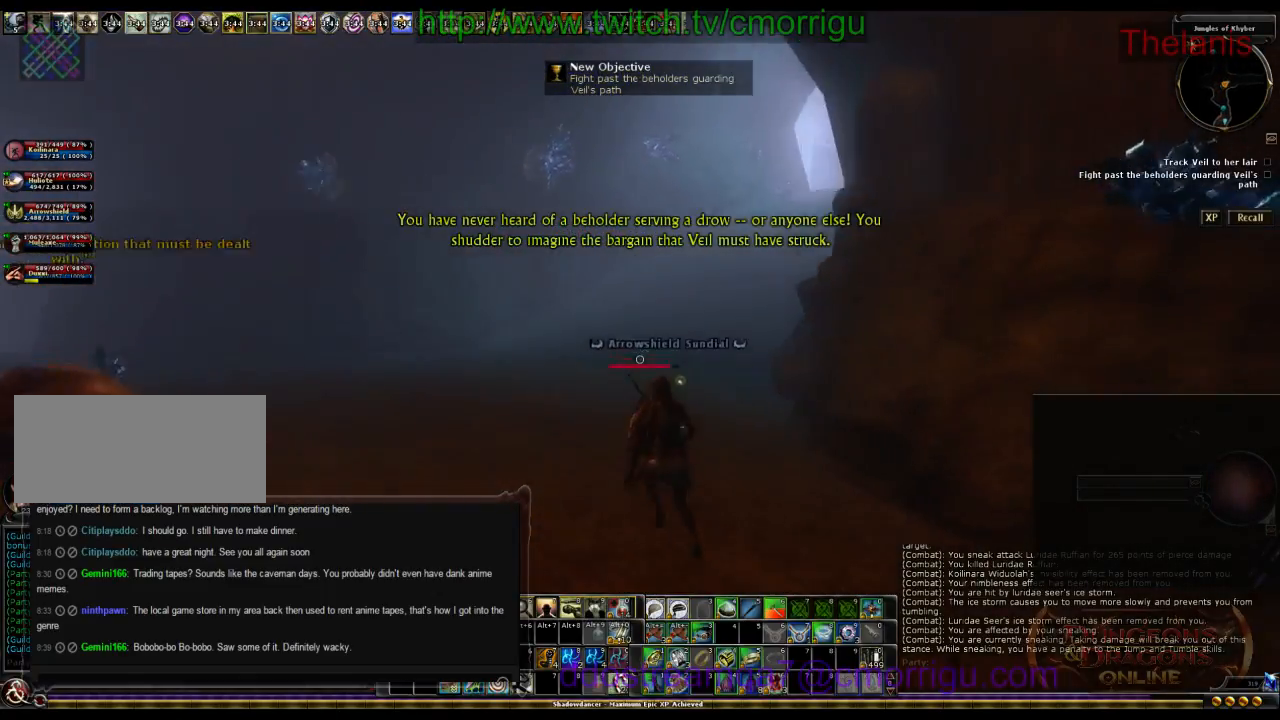
{"keys": ["w"], "events": []}
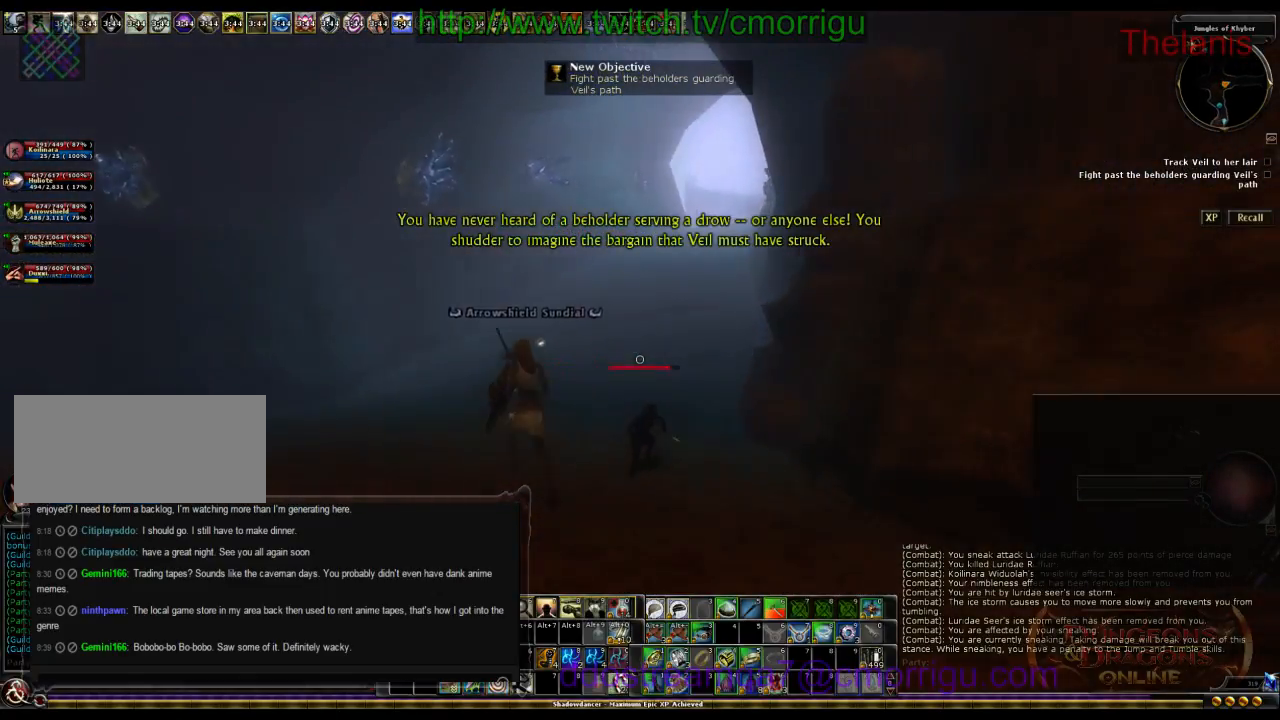
{"keys": ["w"], "events": []}
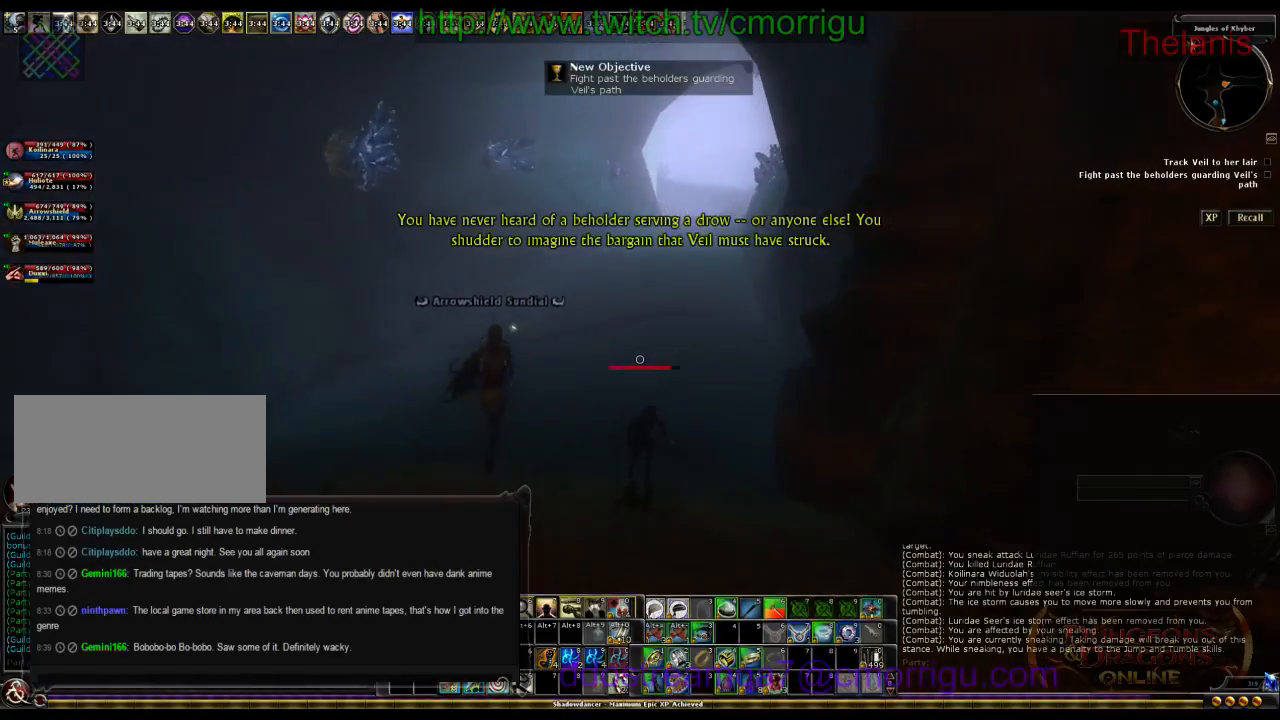
{"keys": ["w"], "events": []}
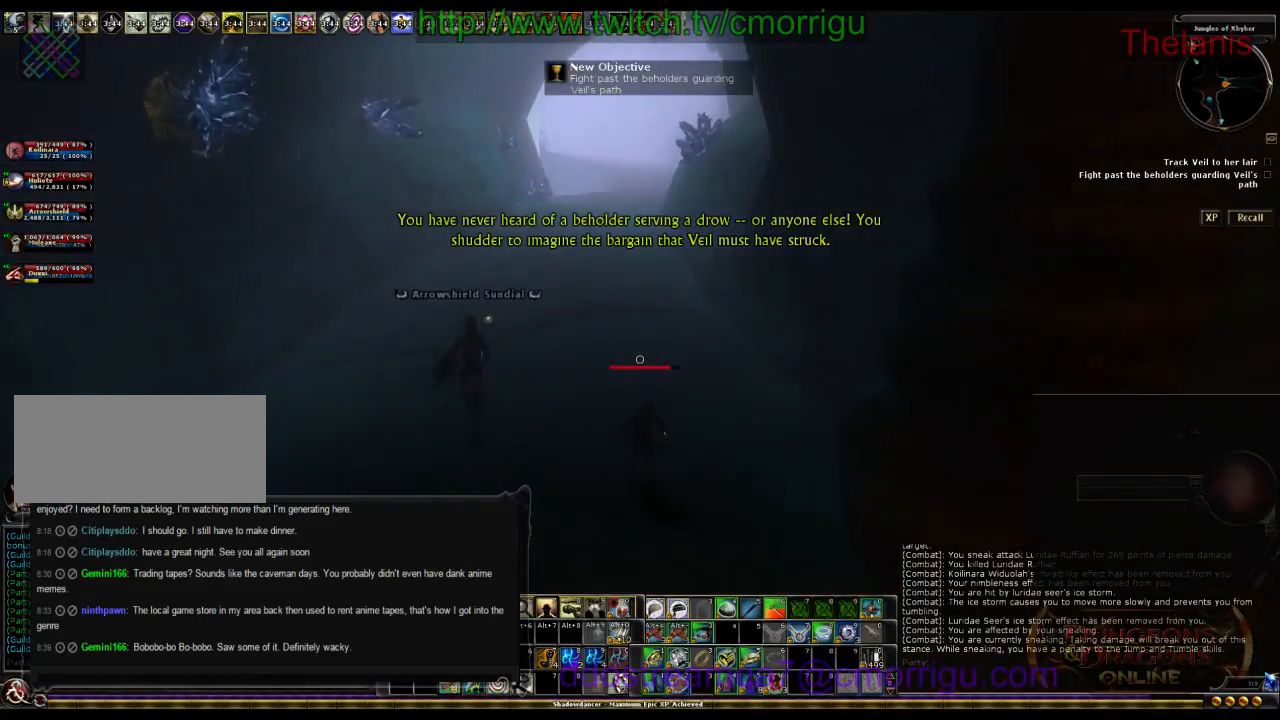
{"keys": ["w"], "events": []}
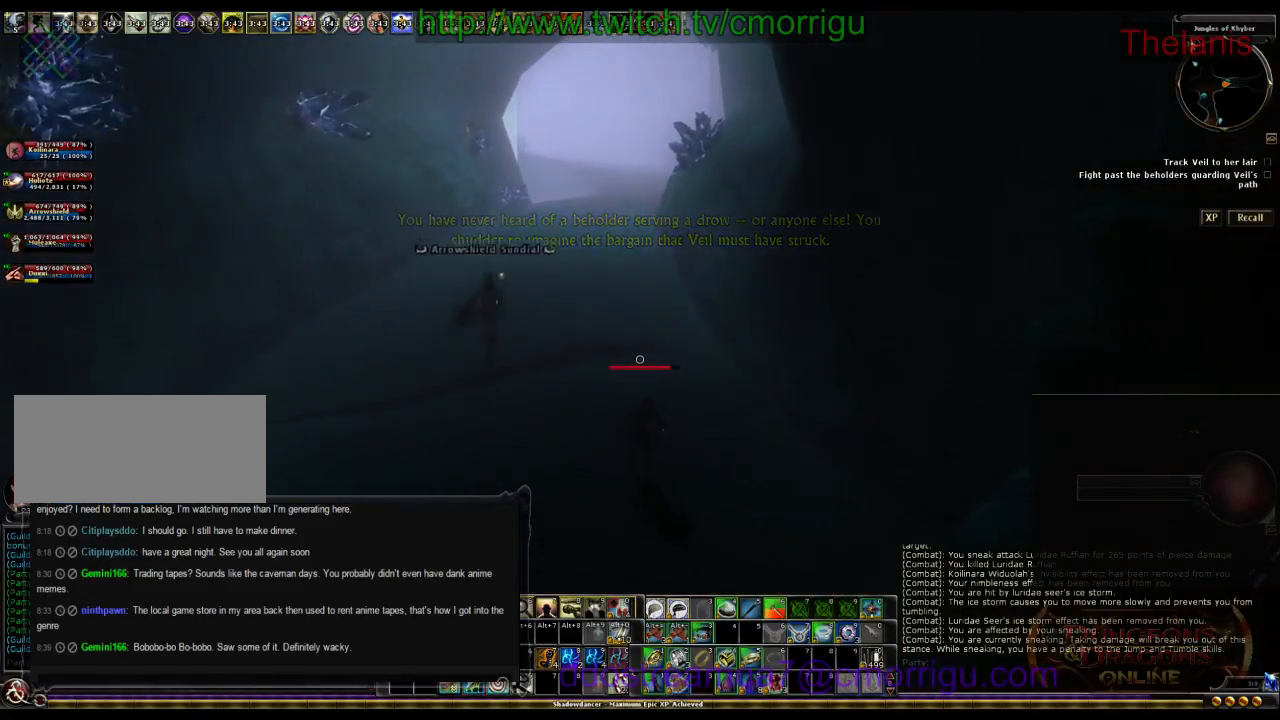
{"keys": ["w"], "events": []}
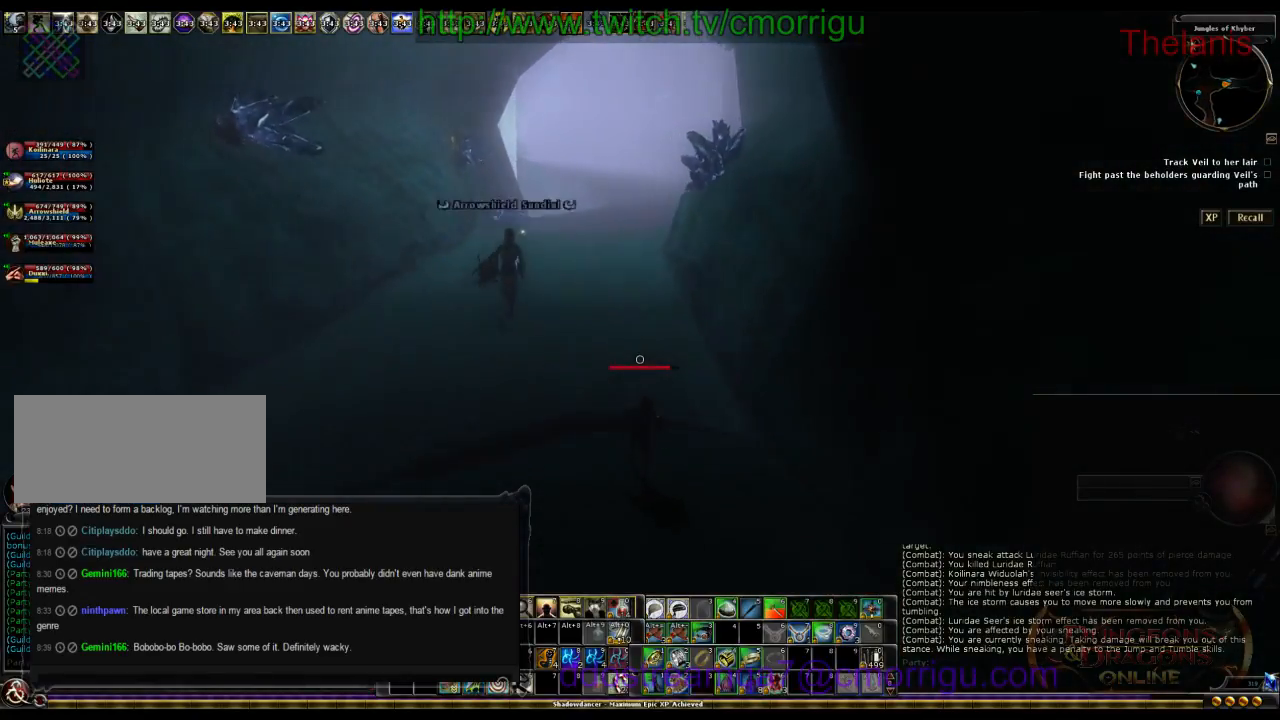
{"keys": ["w"], "events": []}
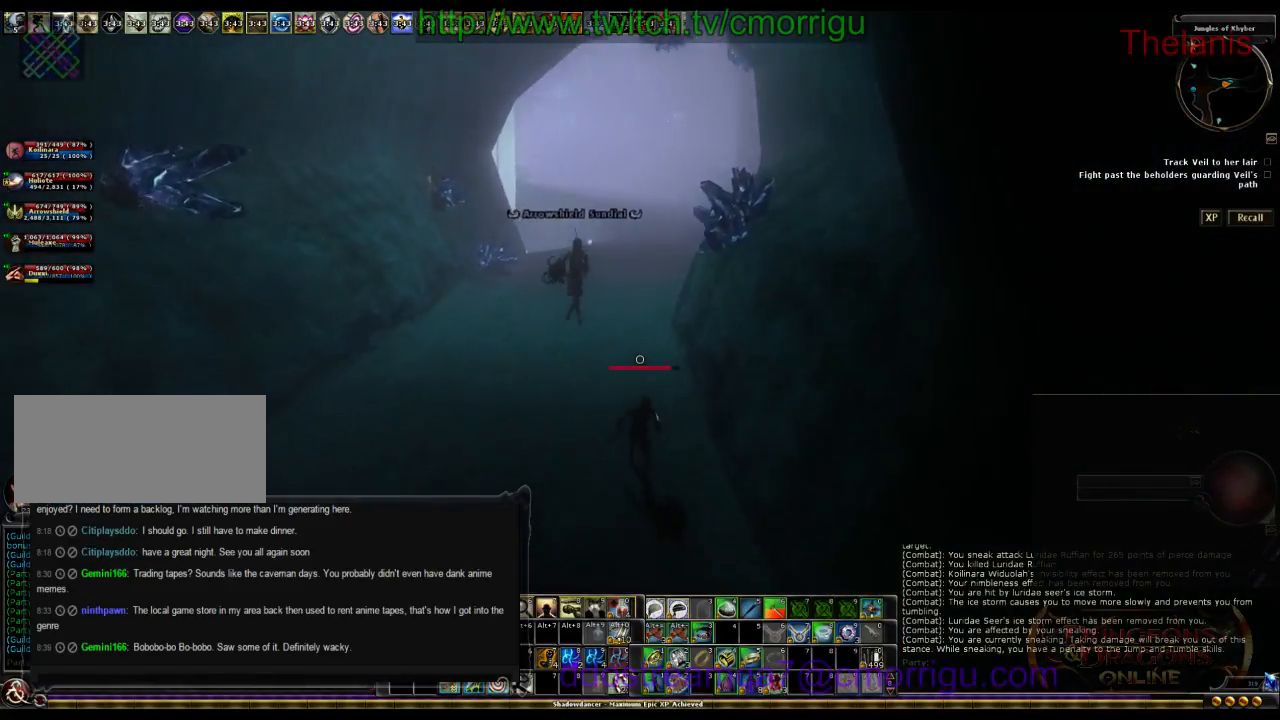
{"keys": ["w"], "events": []}
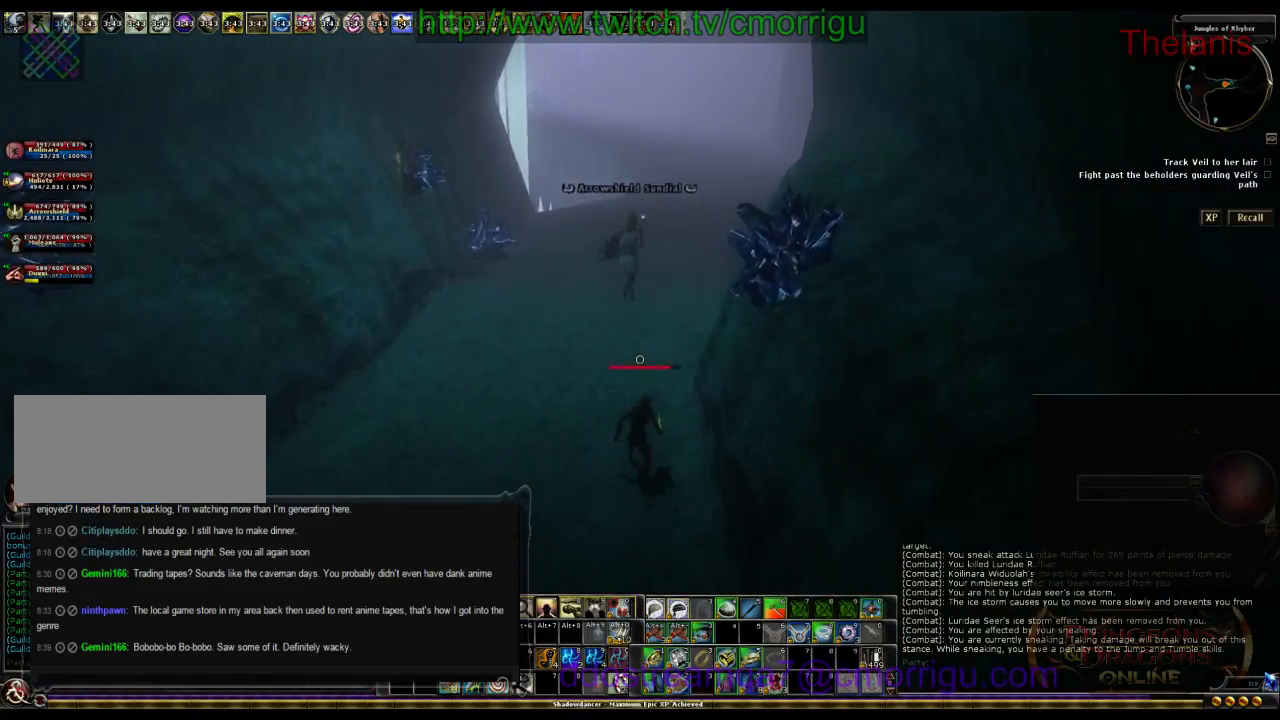
{"keys": ["w"], "events": []}
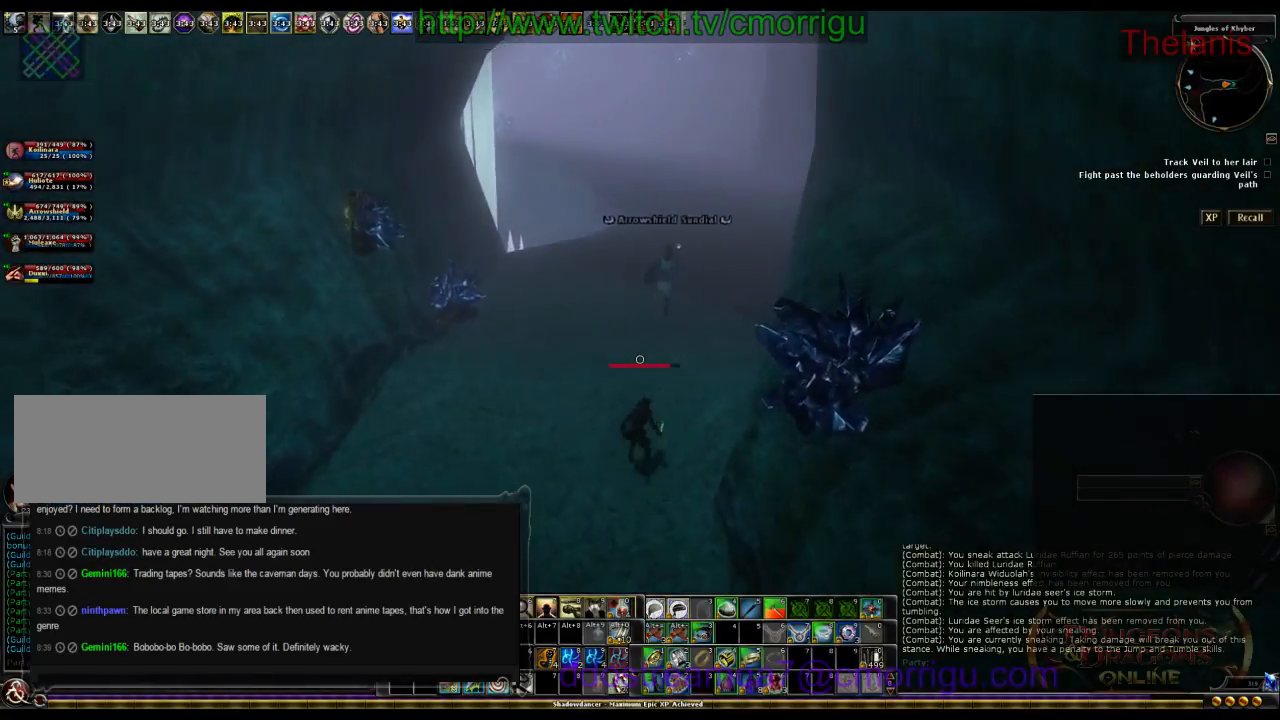
{"keys": ["w"], "events": []}
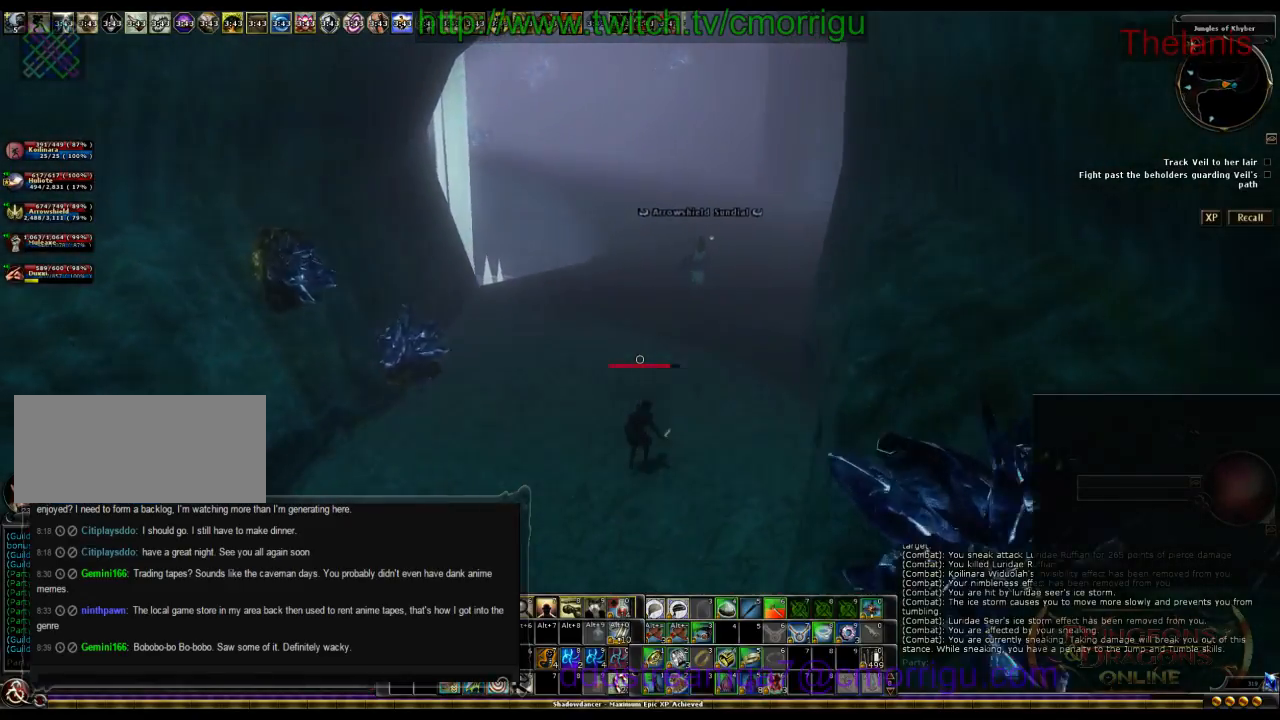
{"keys": ["w"], "events": []}
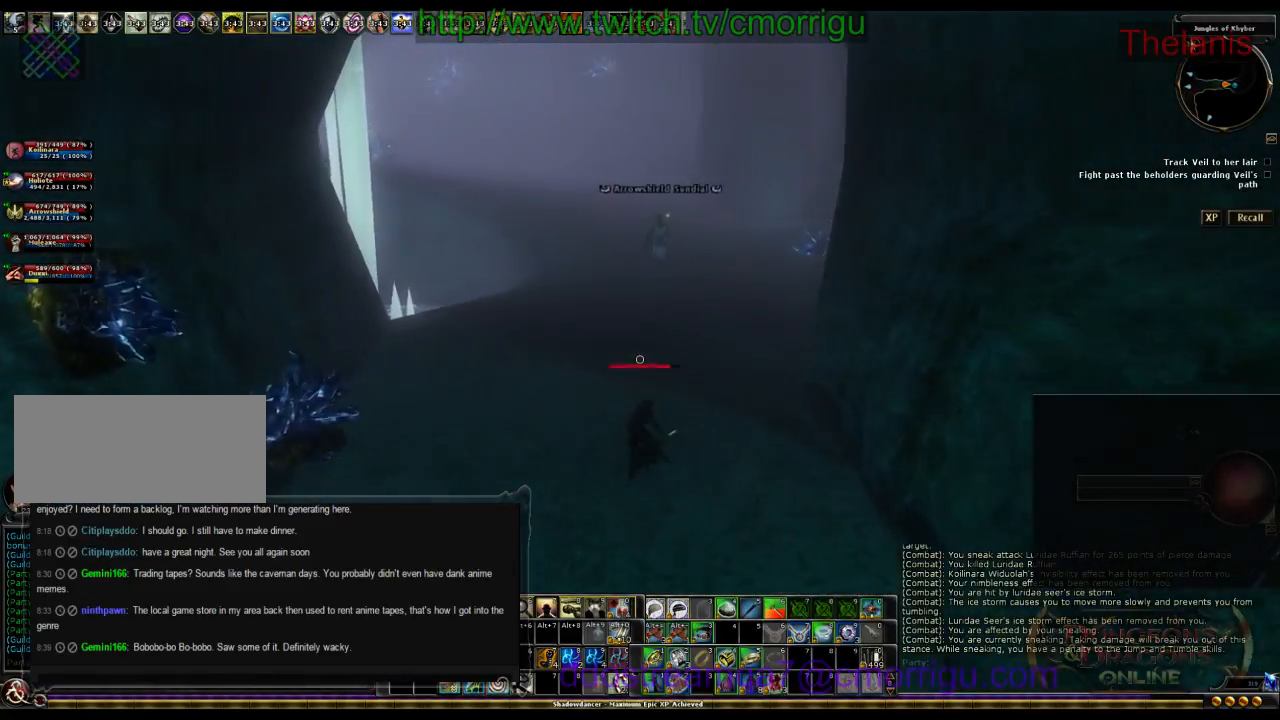
{"keys": ["w"], "events": []}
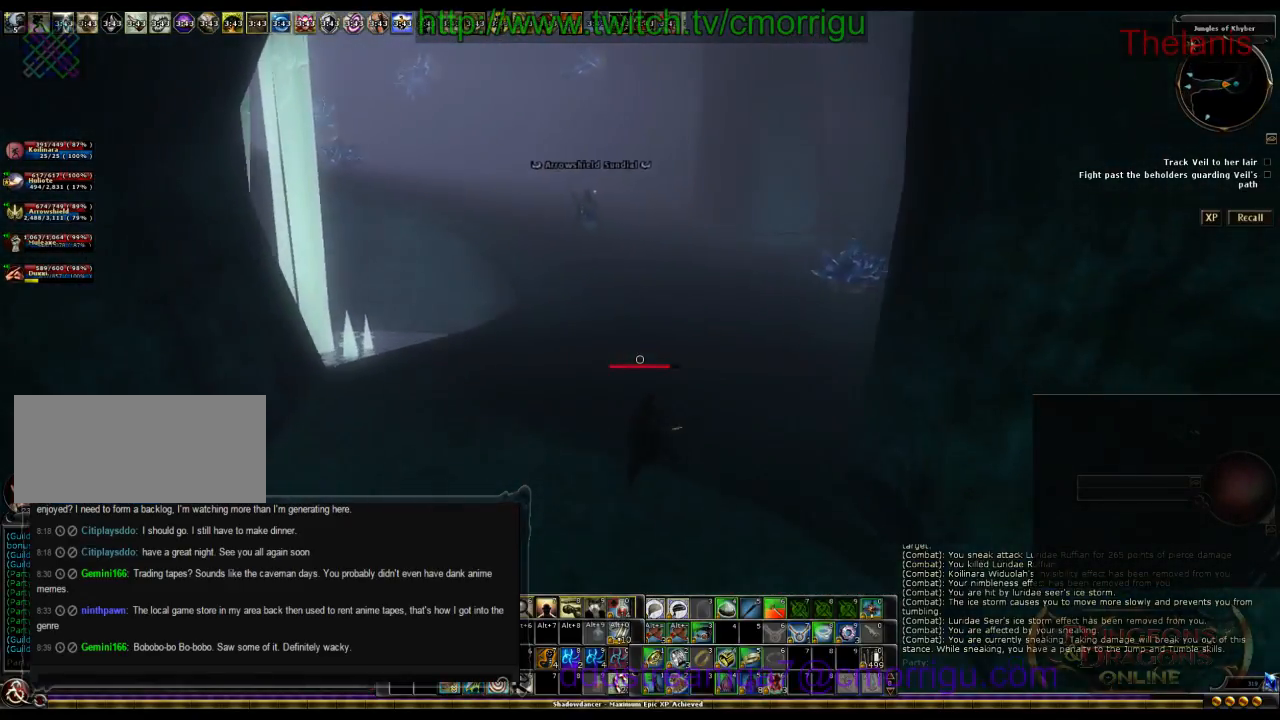
{"keys": ["w"], "events": []}